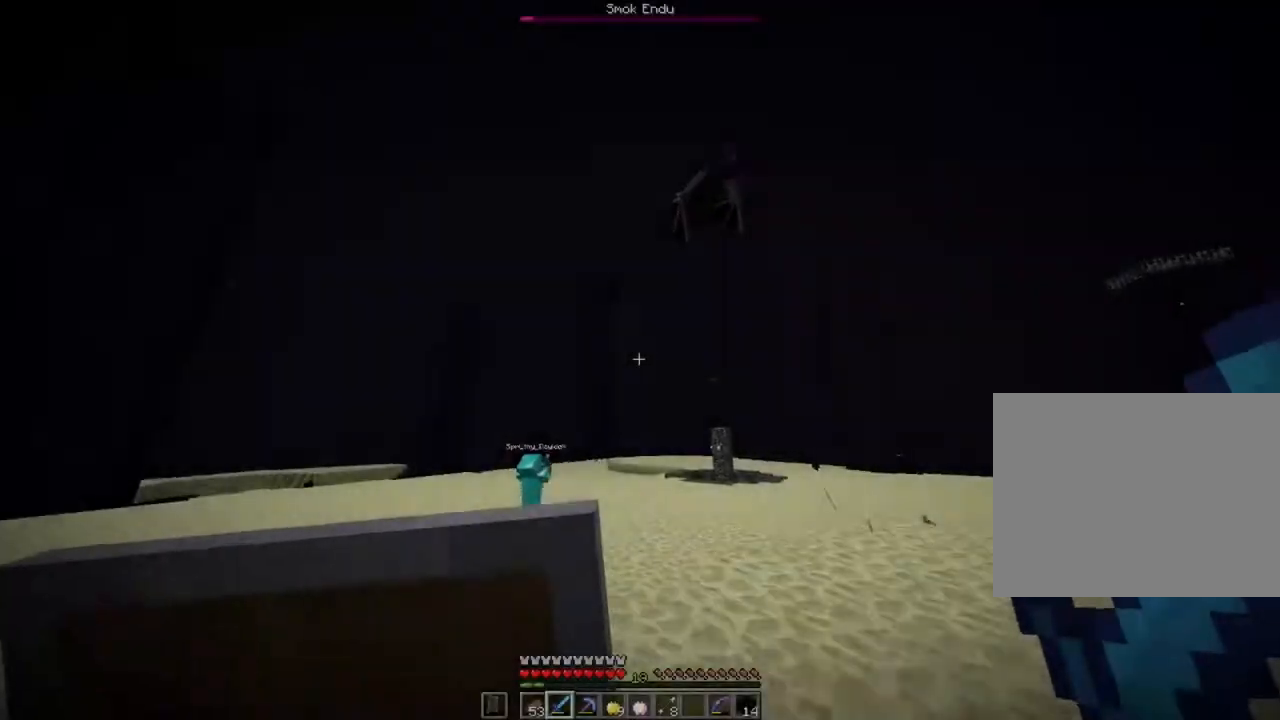
Gameplay with keyboard and mouse; each line is a JSON object with the keys and mouse buttons held at the frame after it. "events" lists presses ("down") and releases ("up") of "1", "2", "3", "4", "5", "a", "alt", "c", "caps_lock", "ctrl", "d", "e", "f", "g", "q", "r", "s", "shift", "space", "t", "tab", "v", "w", "x", "z", "mouse_left", "mouse_wheel" and "mouse_right" between this image and that frame as [ms after this image, input, new state], when the widget could be followed in between. "mouse_left", "mouse_wheel", "mouse_right" = the "left", "wheel", "right" buttons of the "mouse" list. No other keys are recorded. Fast repeated clicks can show as one long hold. "wheel" means that the mouse wheel is clicked or scrolled. "mouse_move" is the direction in which the mouse moves at that frame (one of eight, or "still"), when it could be read.
{"keys": ["ctrl", "d", "s"], "mouse": [], "mouse_move": "still", "events": [[83, "a", "up"], [217, "d", "down"], [217, "w", "up"], [383, "s", "down"]]}
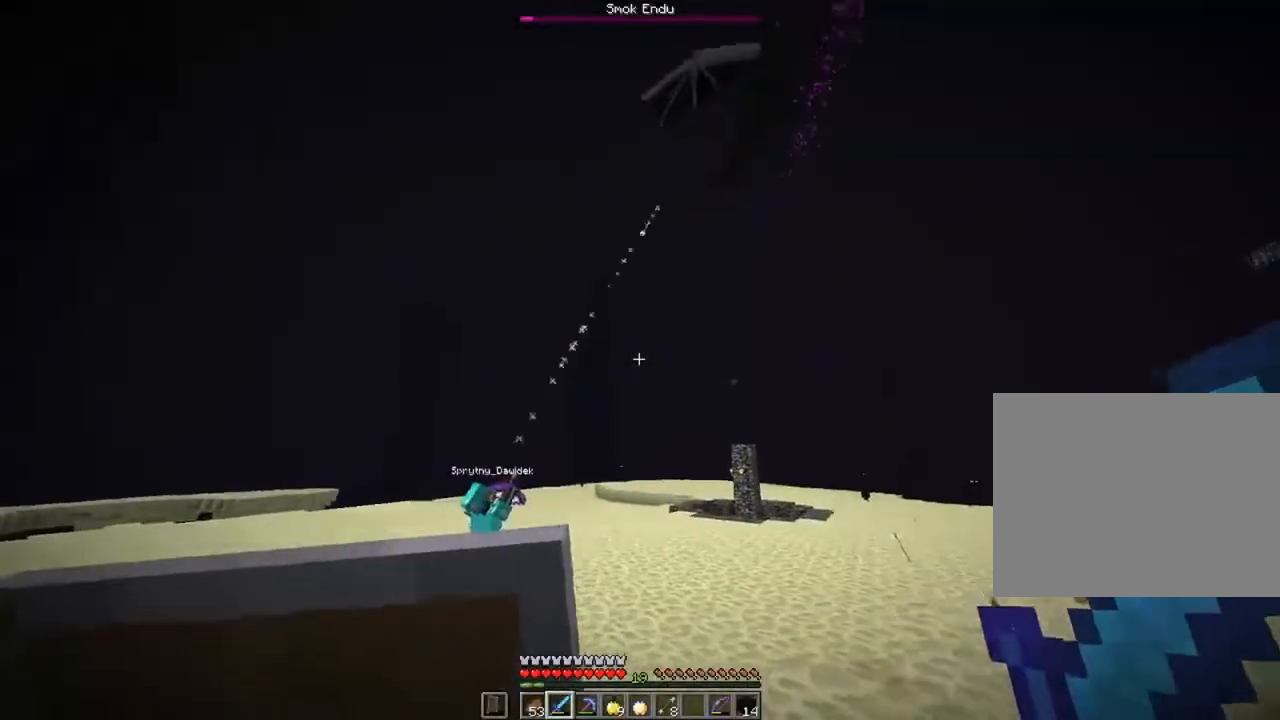
{"keys": ["a", "ctrl", "s"], "mouse": [], "mouse_move": "still", "events": [[184, "d", "up"], [317, "a", "down"]]}
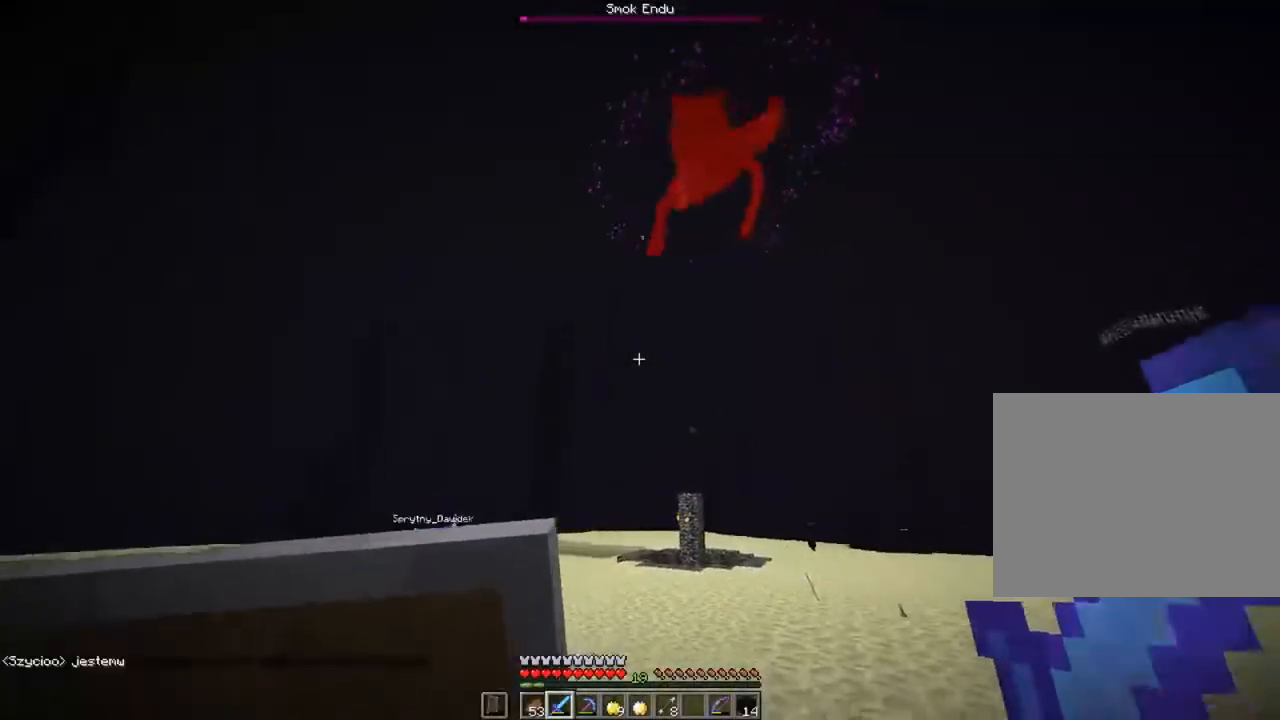
{"keys": ["a", "ctrl", "space"], "mouse": [], "mouse_move": "still", "events": [[183, "s", "up"], [183, "space", "down"]]}
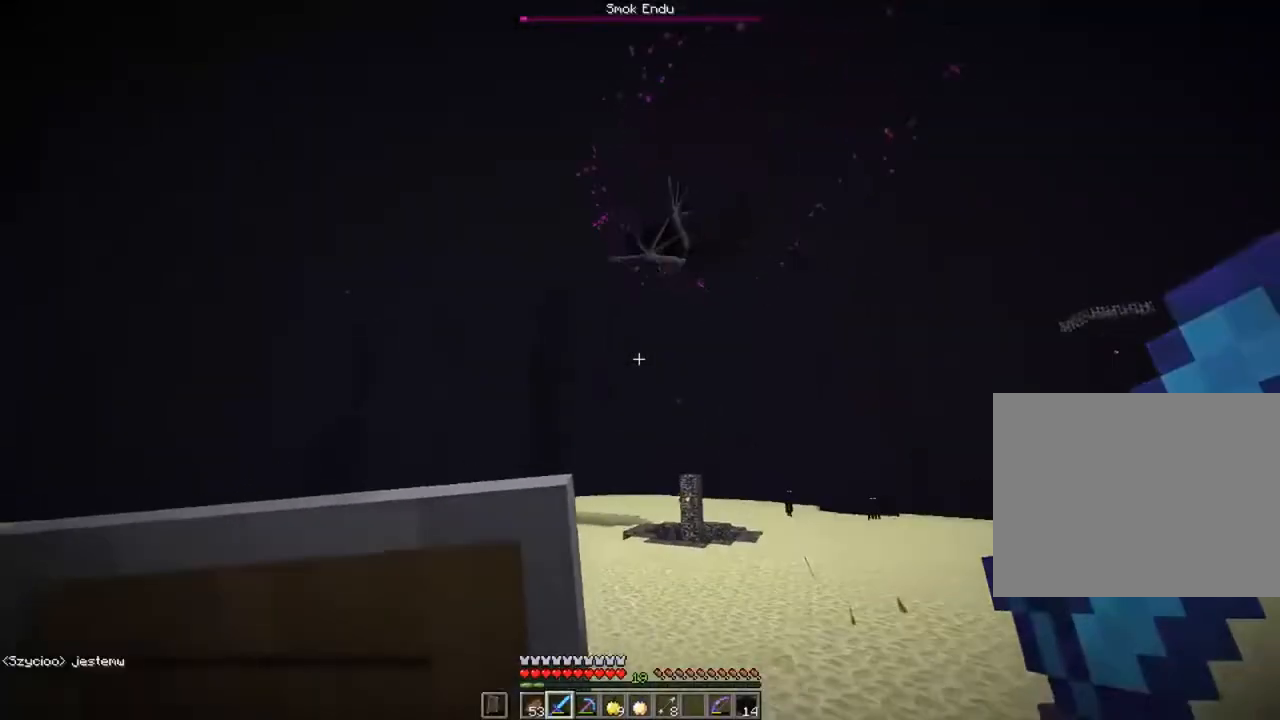
{"keys": ["a", "ctrl", "space", "w"], "mouse": [], "mouse_move": "still", "events": [[84, "w", "down"]]}
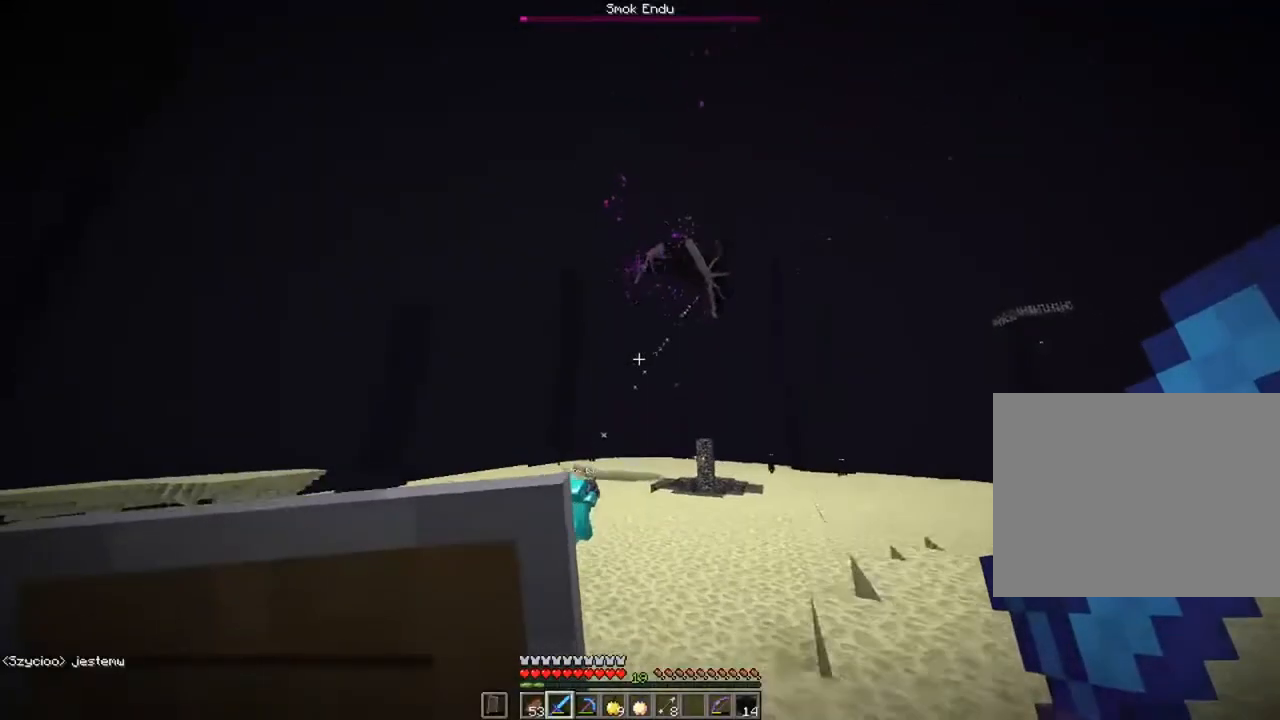
{"keys": ["ctrl", "w"], "mouse": [], "mouse_move": "still"}
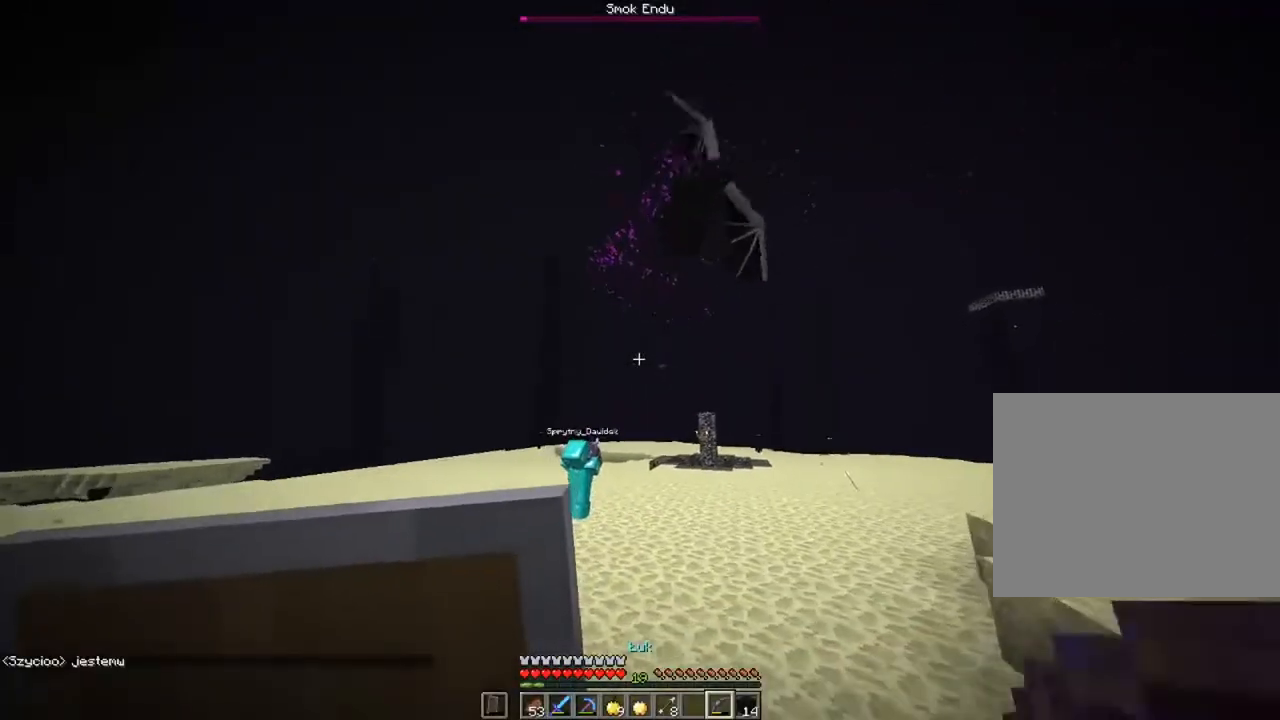
{"keys": ["ctrl", "w"], "mouse": ["right"], "mouse_move": "still", "events": [[184, "mouse_right", "down"]]}
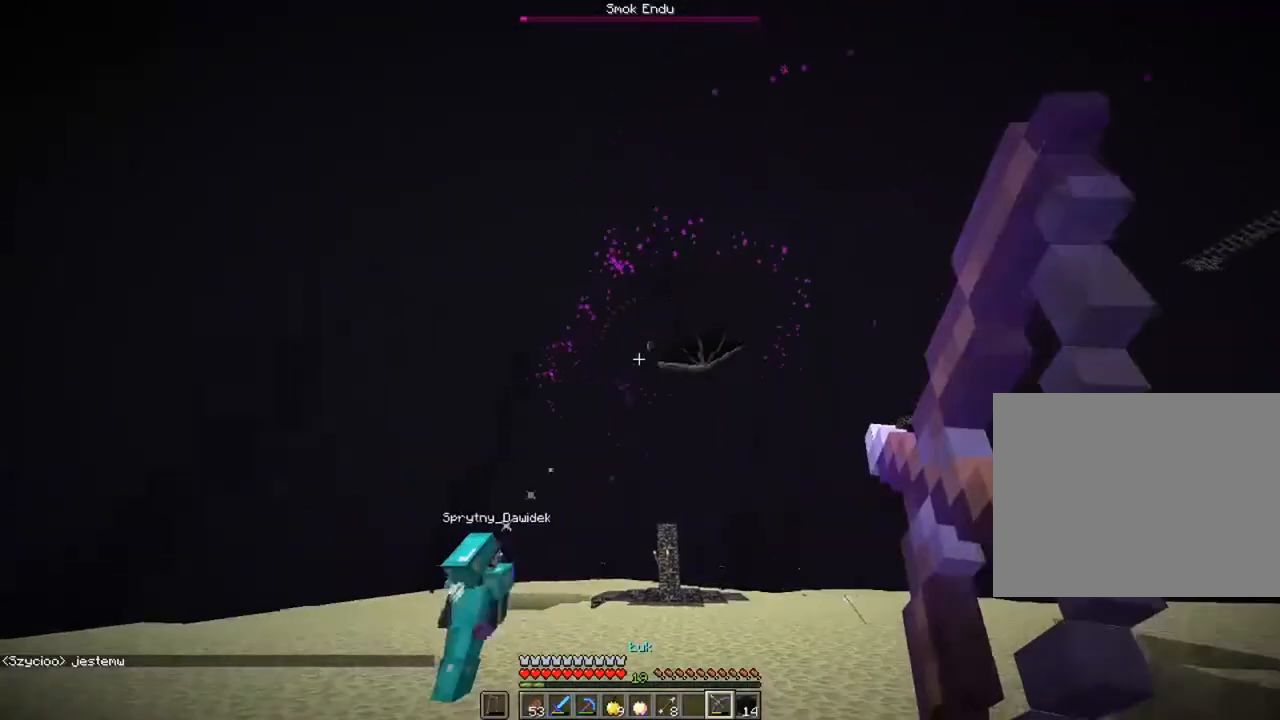
{"keys": ["ctrl", "w"], "mouse": ["right"], "mouse_move": "still", "events": []}
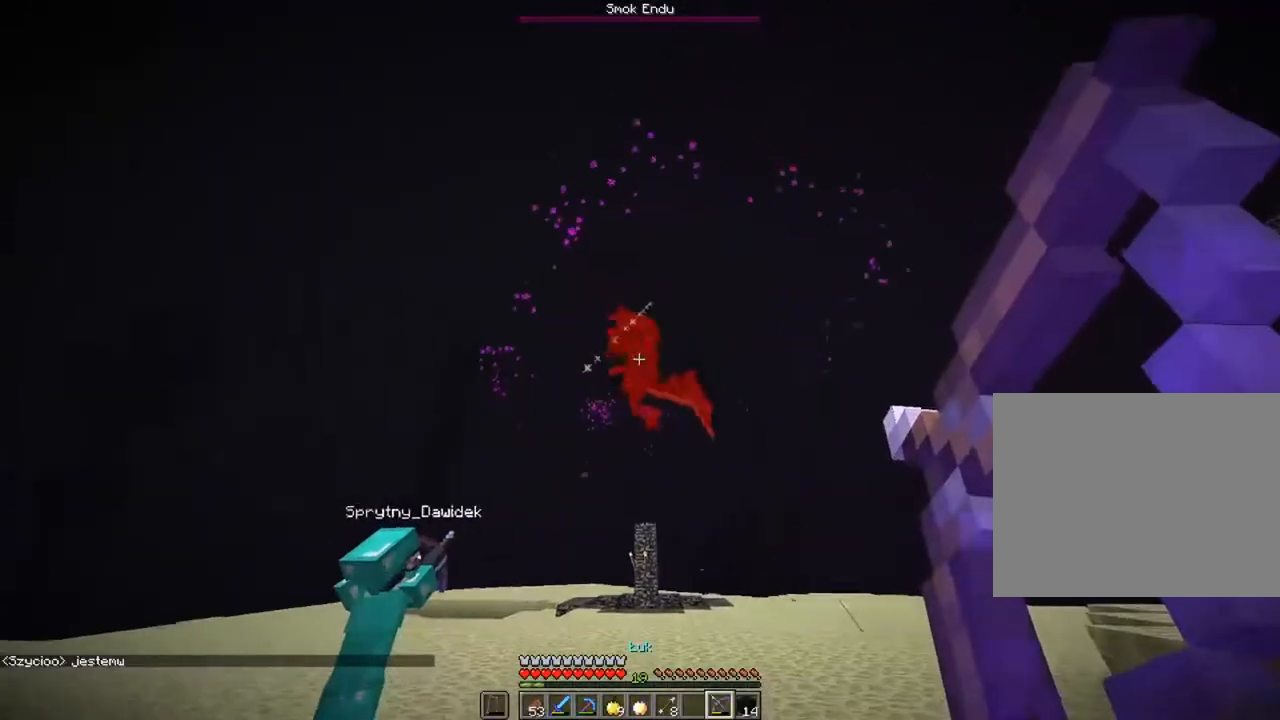
{"keys": ["ctrl", "w"], "mouse": [], "mouse_move": "still", "events": [[317, "mouse_right", "up"]]}
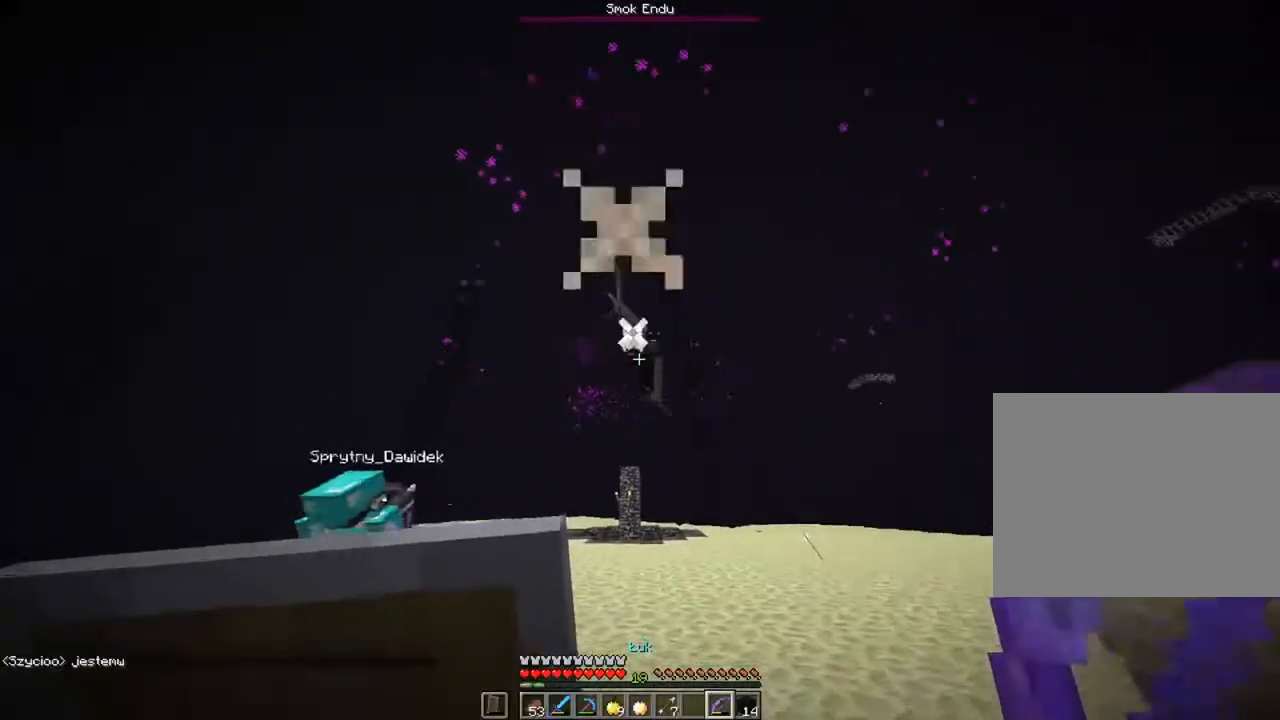
{"keys": ["ctrl", "w"], "mouse": ["right"], "mouse_move": "still", "events": [[50, "mouse_right", "down"]]}
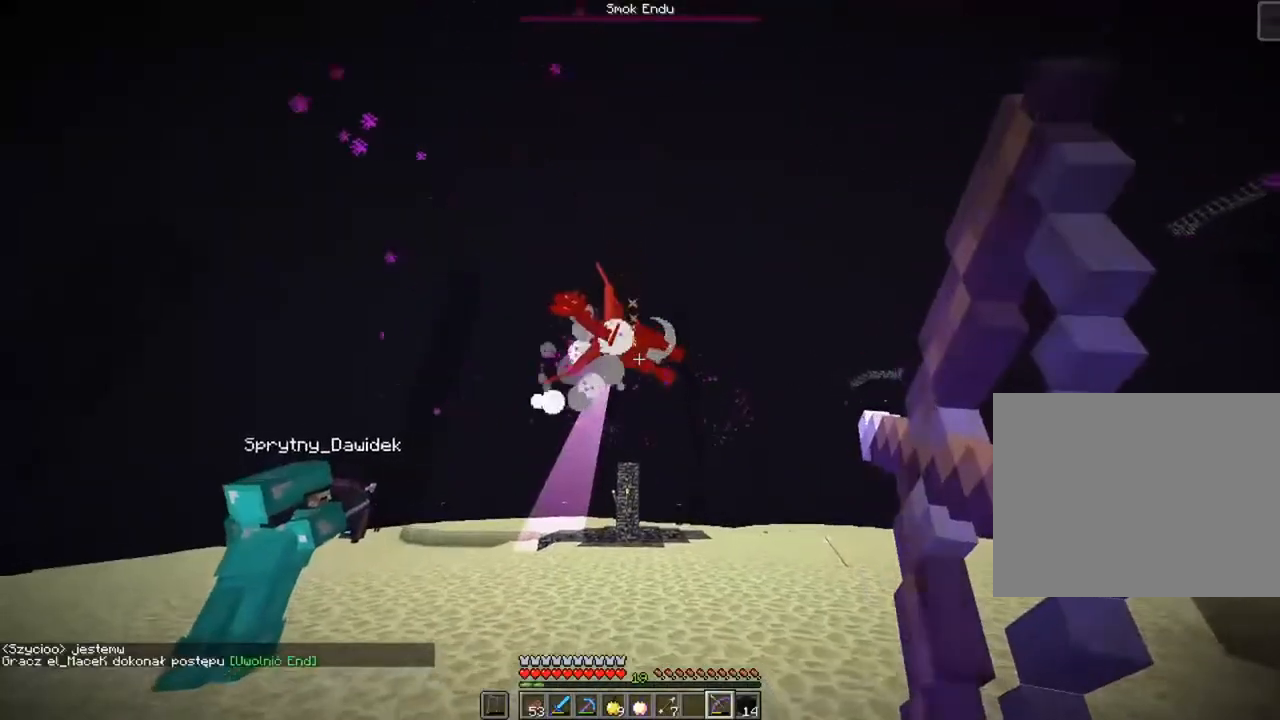
{"keys": ["ctrl", "d"], "mouse": ["right"], "mouse_move": "still", "events": [[251, "d", "down"], [317, "w", "up"]]}
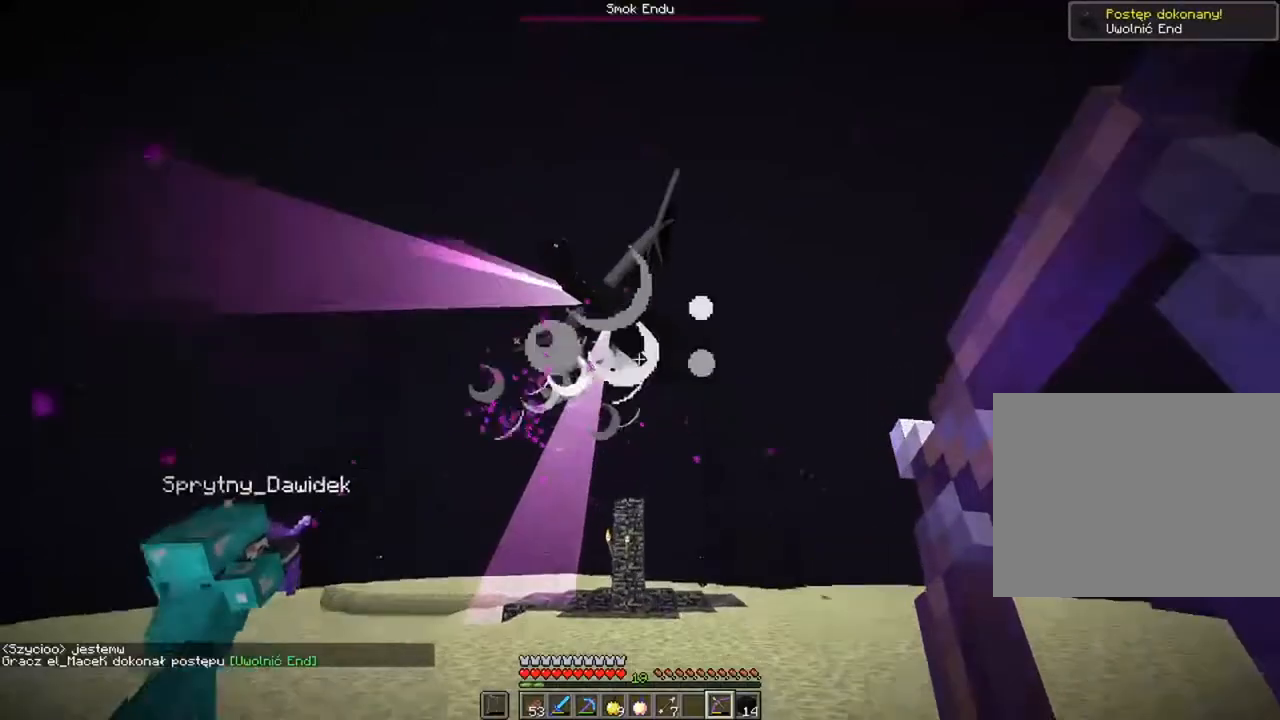
{"keys": ["ctrl", "d", "w"], "mouse": [], "mouse_move": "still", "events": [[50, "w", "down"], [417, "mouse_right", "up"]]}
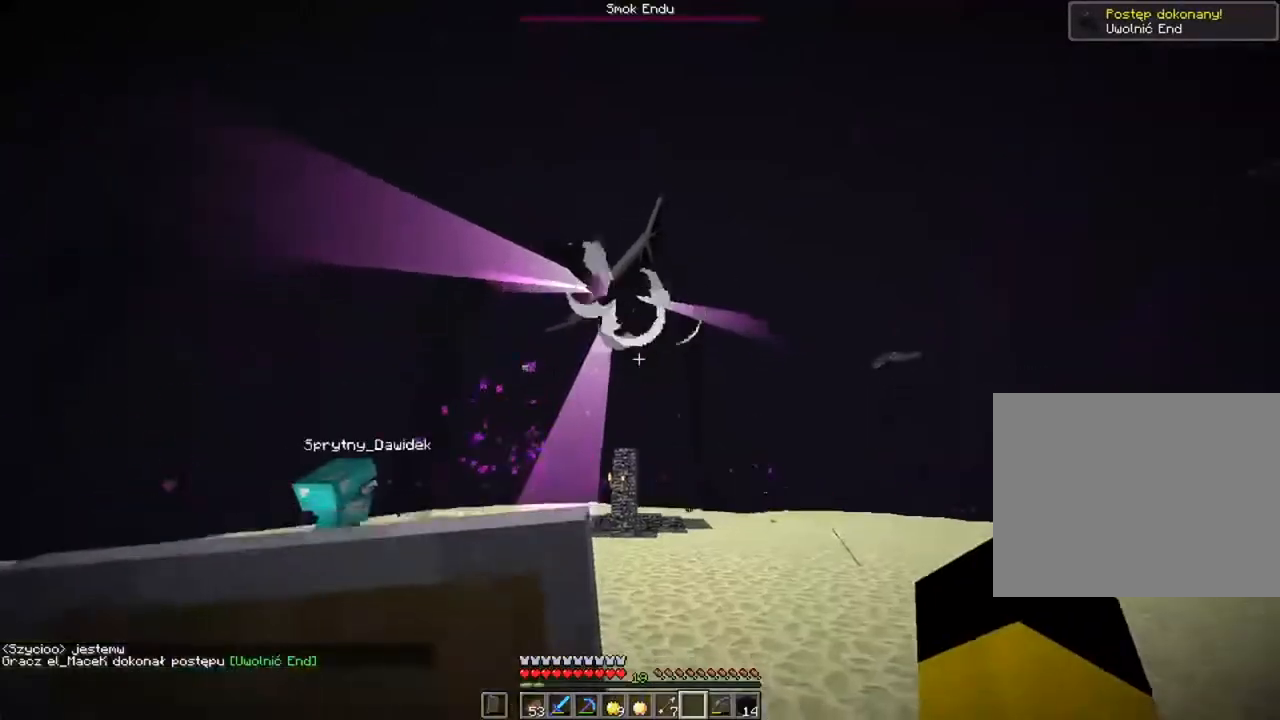
{"keys": ["w"], "mouse": [], "mouse_move": "still", "events": [[17, "d", "up"], [150, "ctrl", "up"]]}
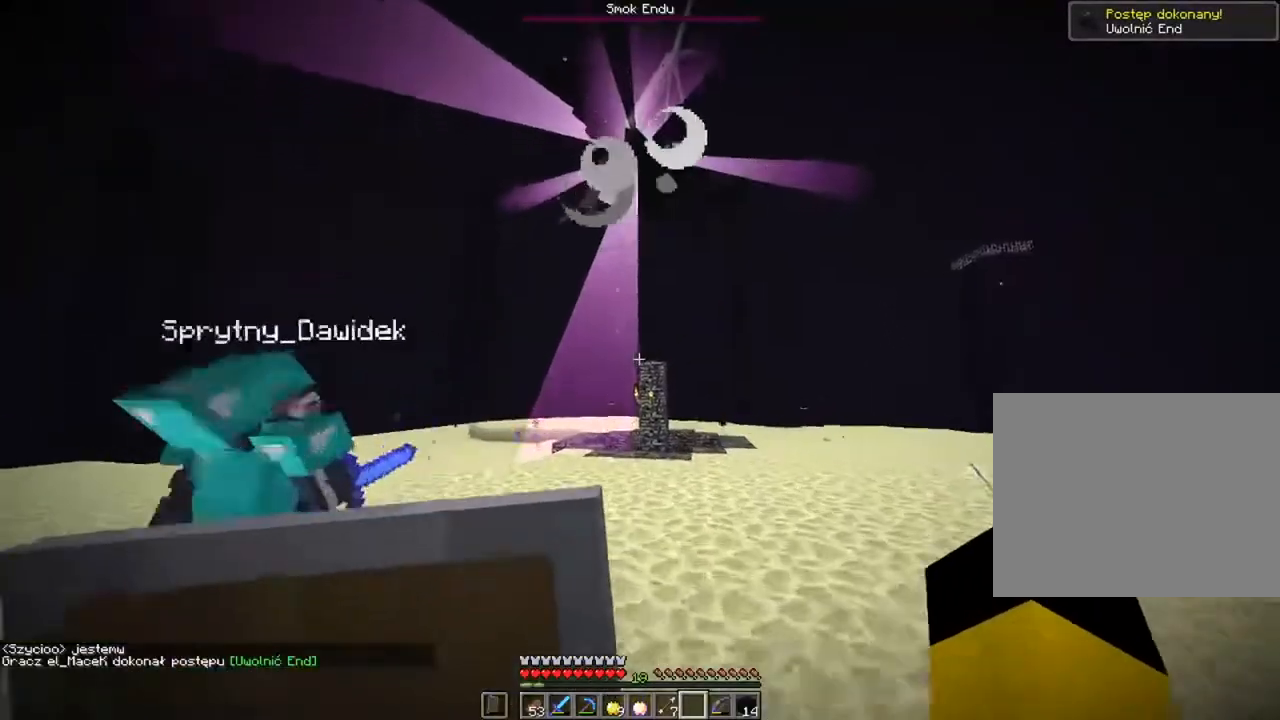
{"keys": [], "mouse": [], "mouse_move": "still", "events": [[16, "w", "up"]]}